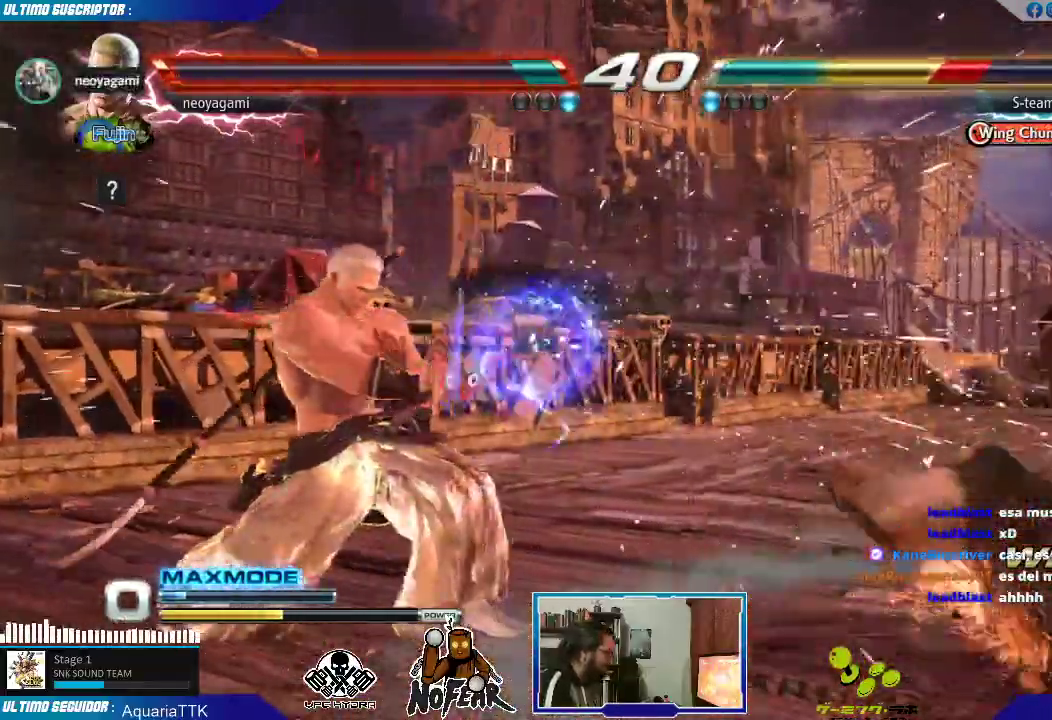
Gameplay with a controller (arcade stick); each line is a JSON object with the inputs held at the frame after it (dt_ms = milliseconds from this image to that frame). "events" lists button and stick changes between this image and that frame as [ms after this image, input, new state], when the widget could be followed in between. Not read: L3 R3.
{"dt_ms": 500, "buttons": [], "left_stick": "center"}
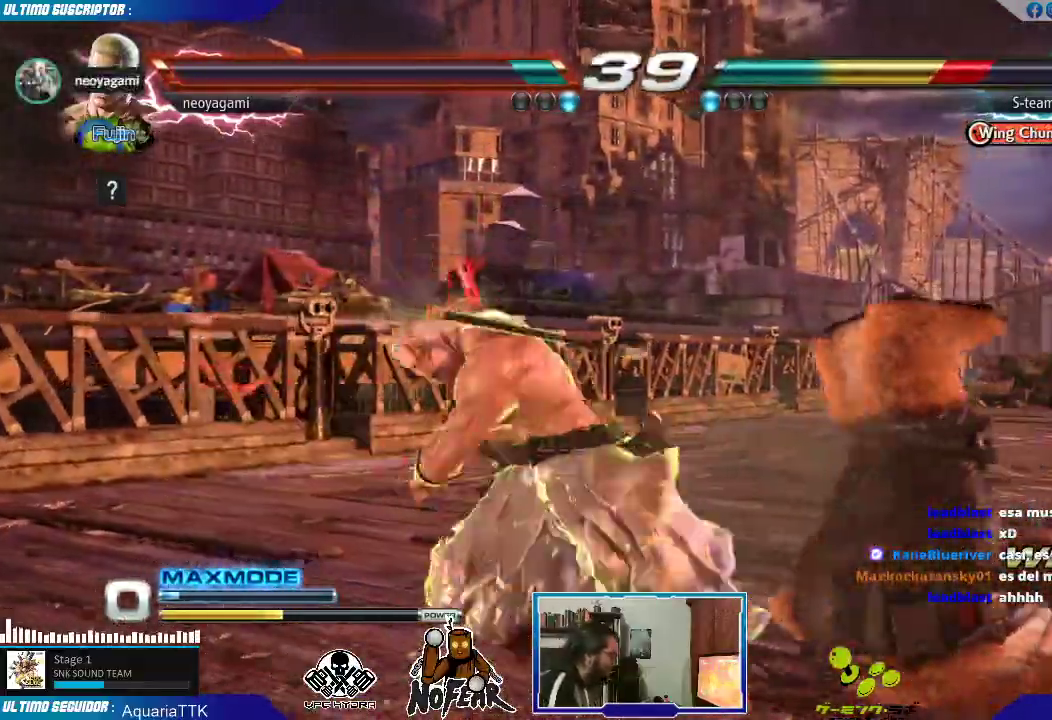
{"dt_ms": 1000, "buttons": [], "left_stick": "up-right"}
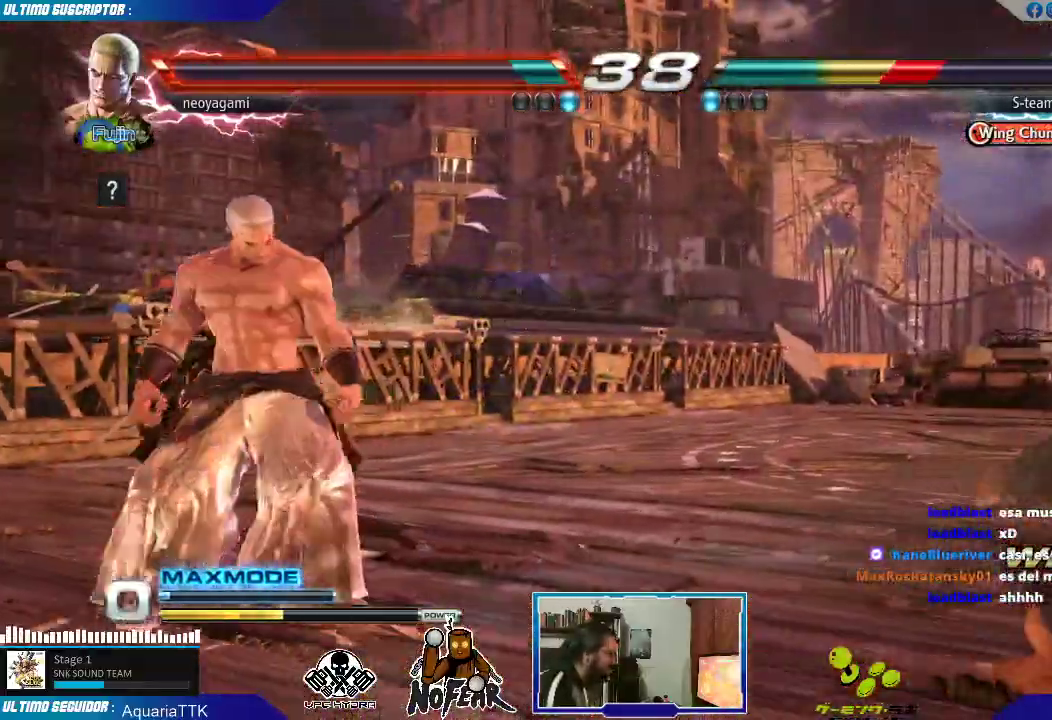
{"dt_ms": 500, "buttons": [], "left_stick": "center", "events": [[83, "left_stick", "down-right"], [150, "left_stick", "down-left"], [250, "TRIANGLE", "down"], [283, "left_stick", "center"], [300, "TRIANGLE", "up"], [333, "TRIANGLE", "down"], [400, "TRIANGLE", "up"]]}
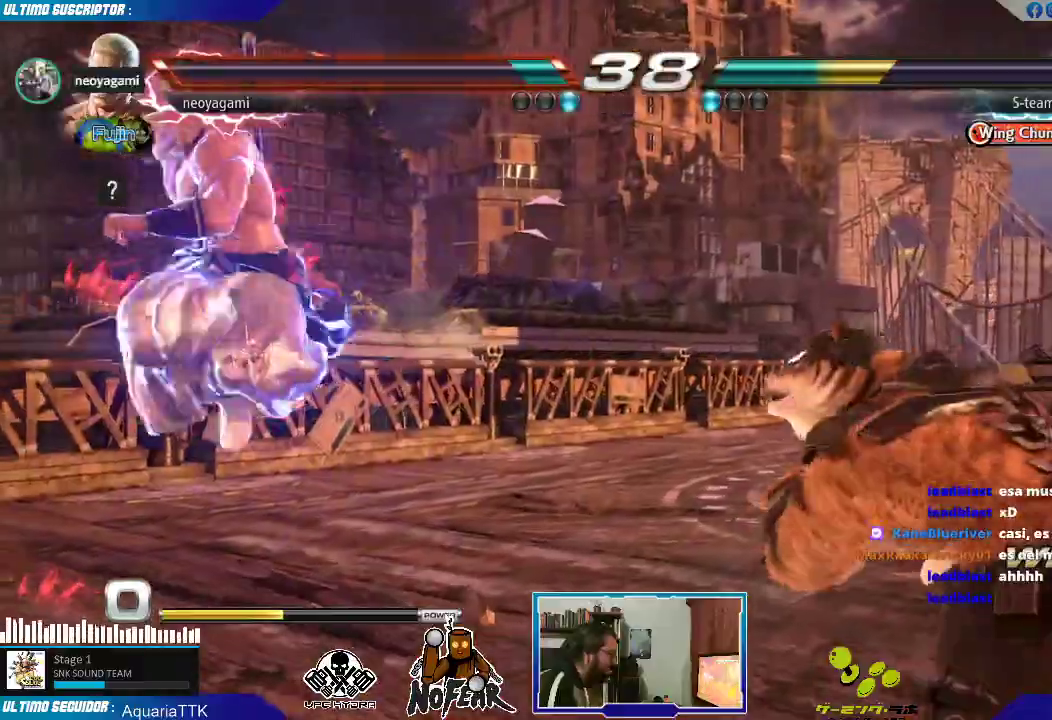
{"dt_ms": 500, "buttons": [], "left_stick": "center", "events": [[433, "left_stick", "left"], [483, "left_stick", "center"]]}
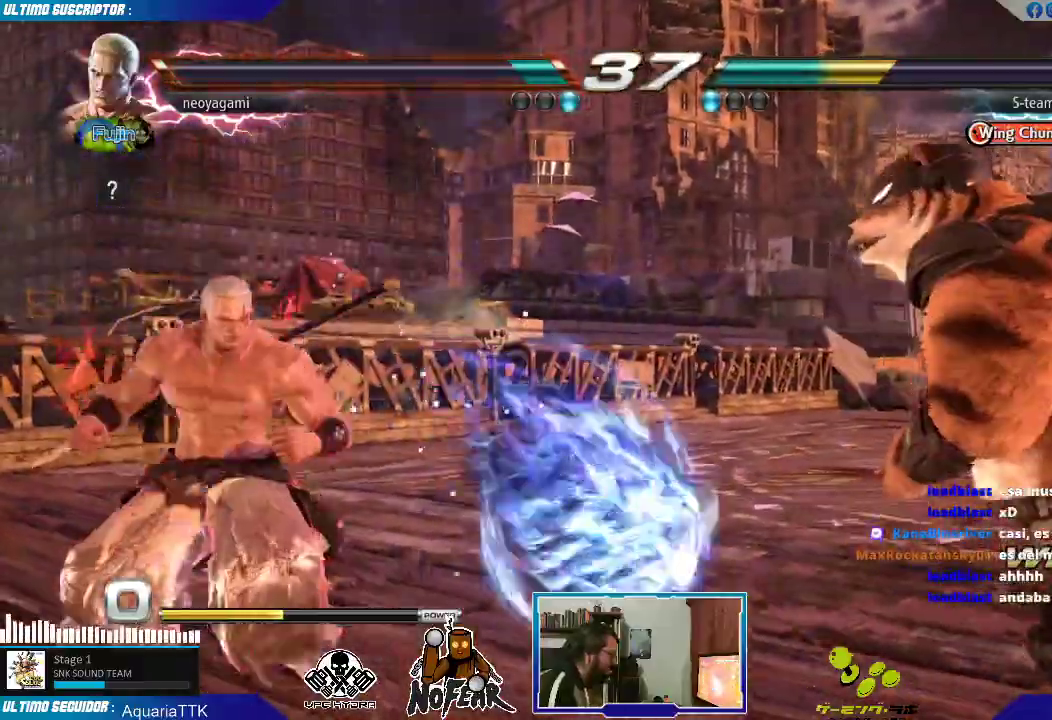
{"dt_ms": 1000, "buttons": [], "left_stick": "center"}
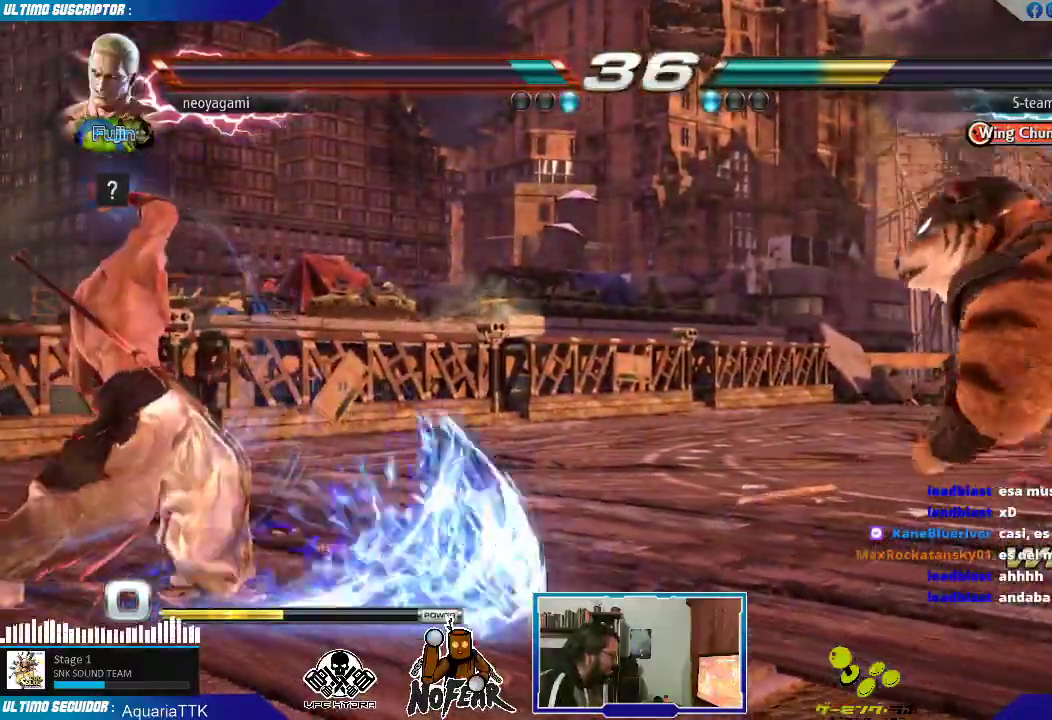
{"dt_ms": 1000, "buttons": [], "left_stick": "left"}
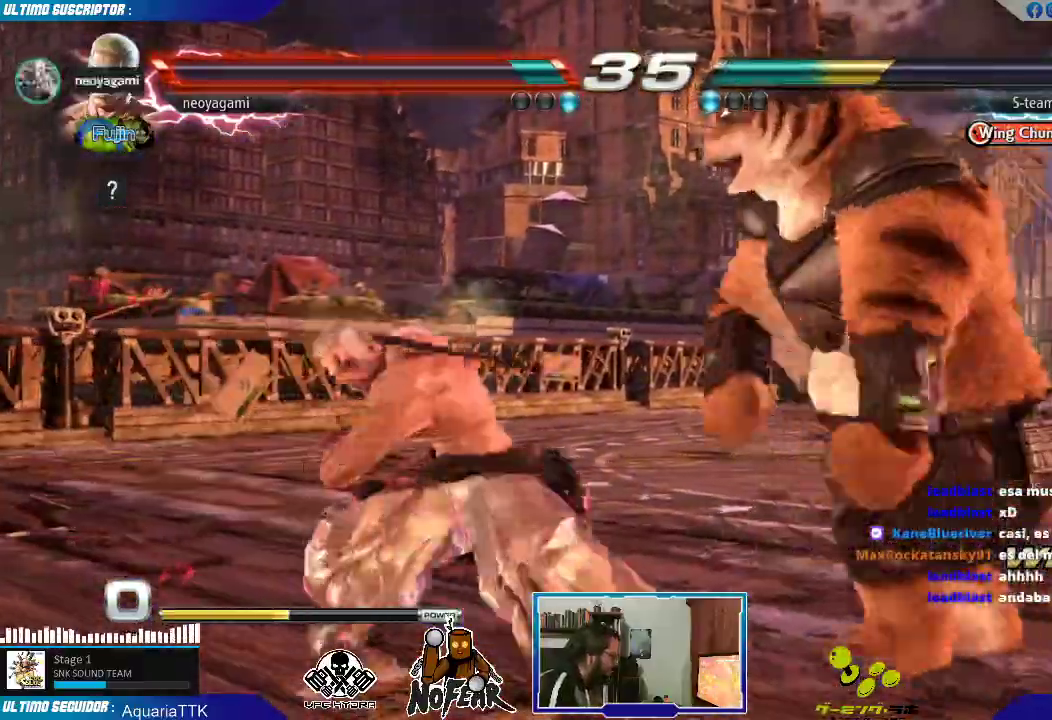
{"dt_ms": 1000, "buttons": [], "left_stick": "right"}
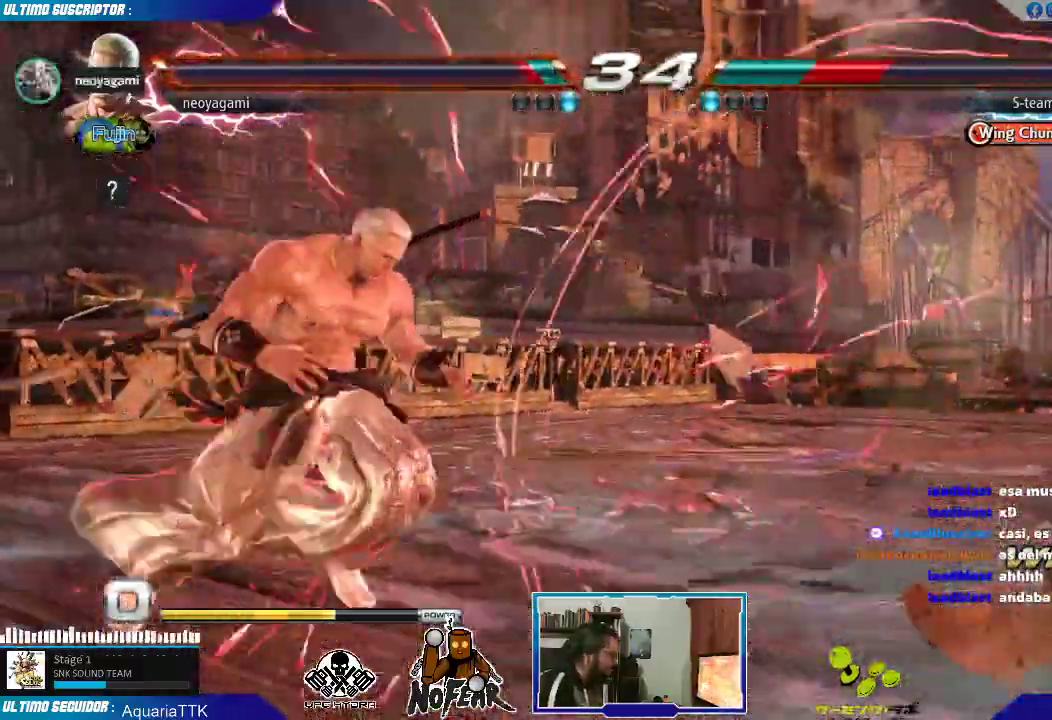
{"dt_ms": 1000, "buttons": [], "left_stick": "center"}
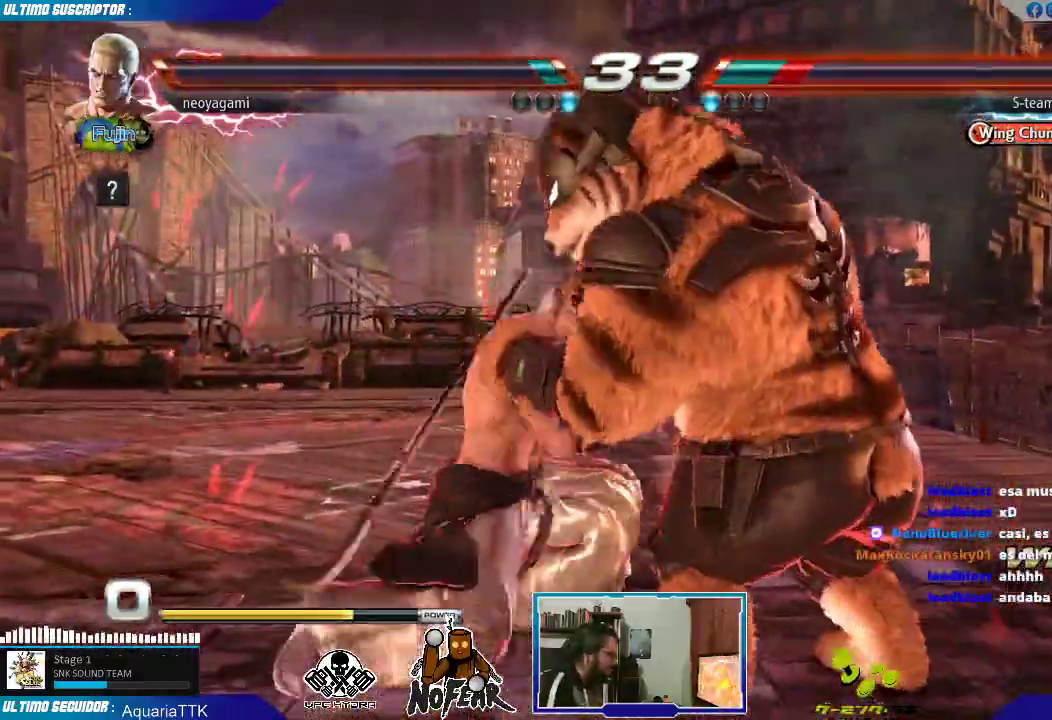
{"dt_ms": 1000, "buttons": [], "left_stick": "left"}
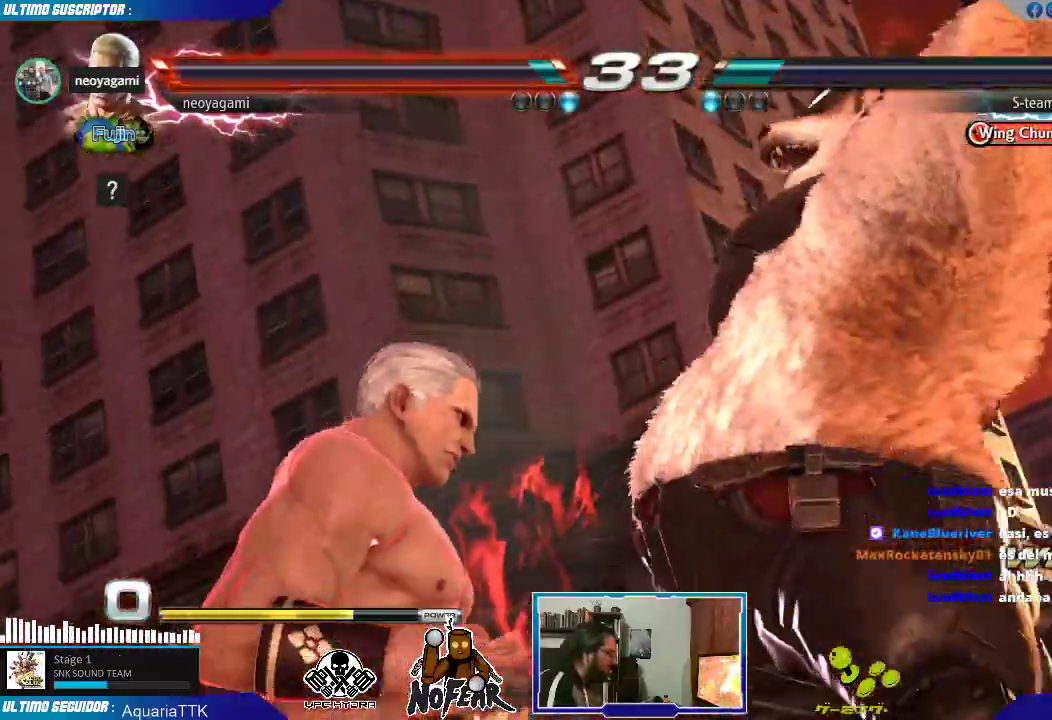
{"dt_ms": 500, "buttons": [], "left_stick": "center"}
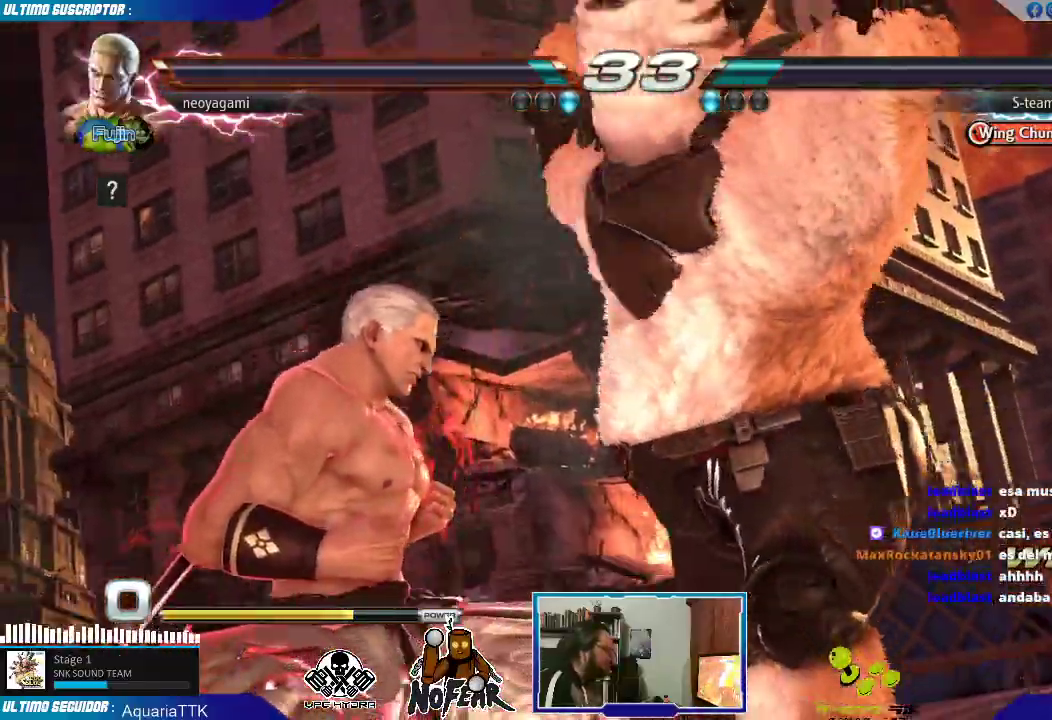
{"dt_ms": 500, "buttons": [], "left_stick": "left"}
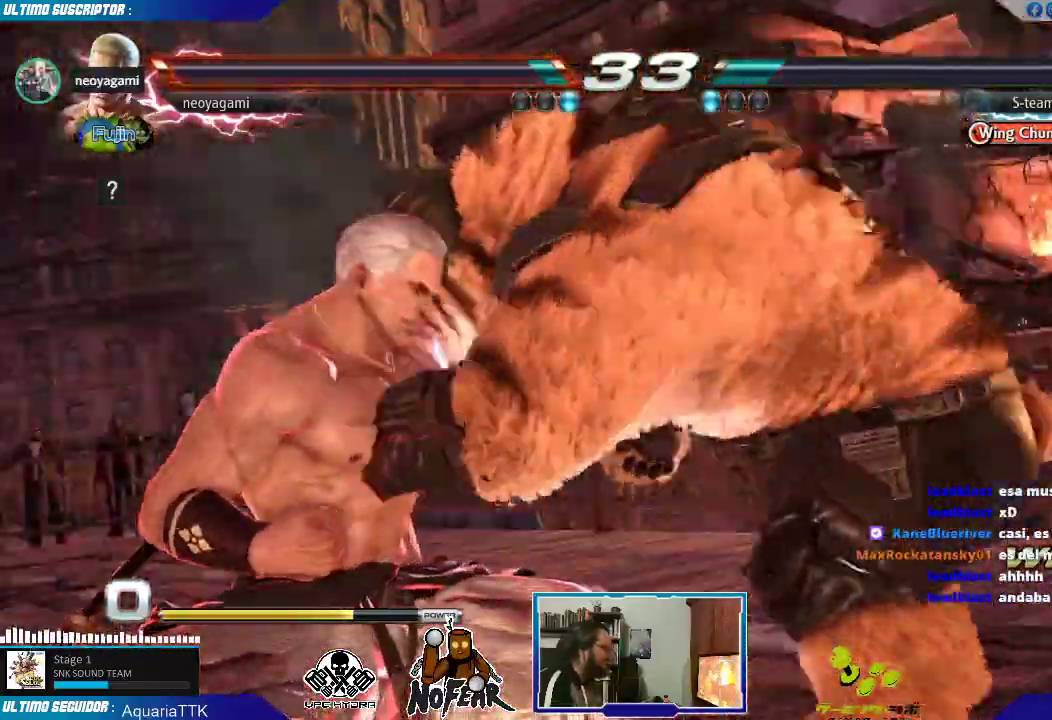
{"dt_ms": 500, "buttons": [], "left_stick": "left", "events": []}
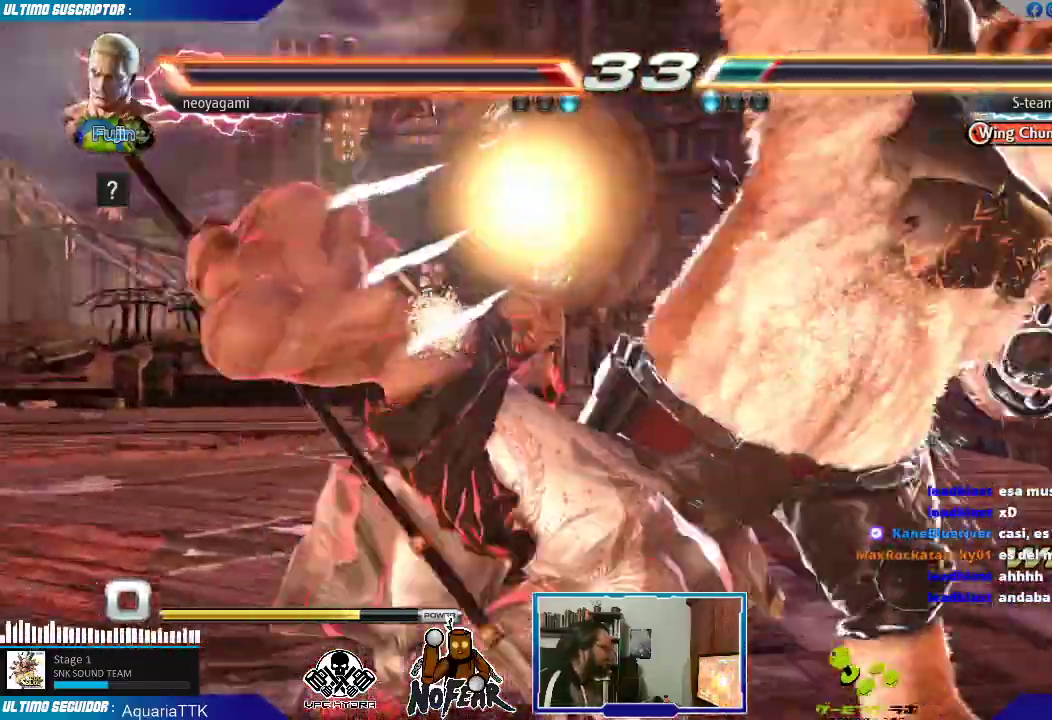
{"dt_ms": 500, "buttons": [], "left_stick": "left"}
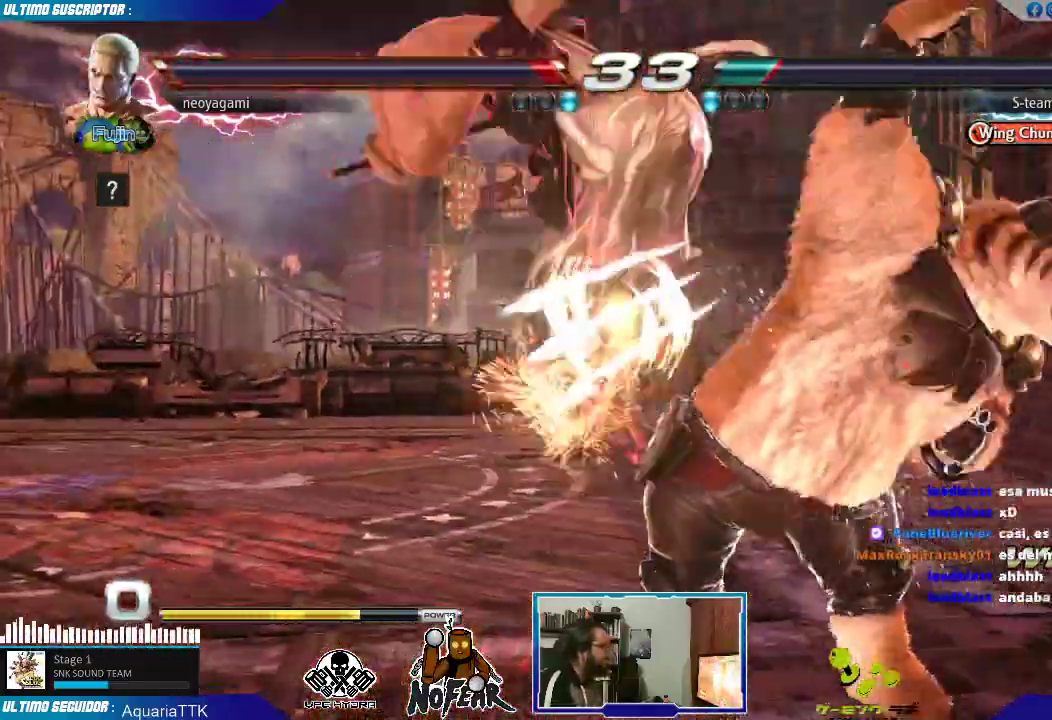
{"dt_ms": 500, "buttons": [], "left_stick": "center", "events": [[133, "left_stick", "center"]]}